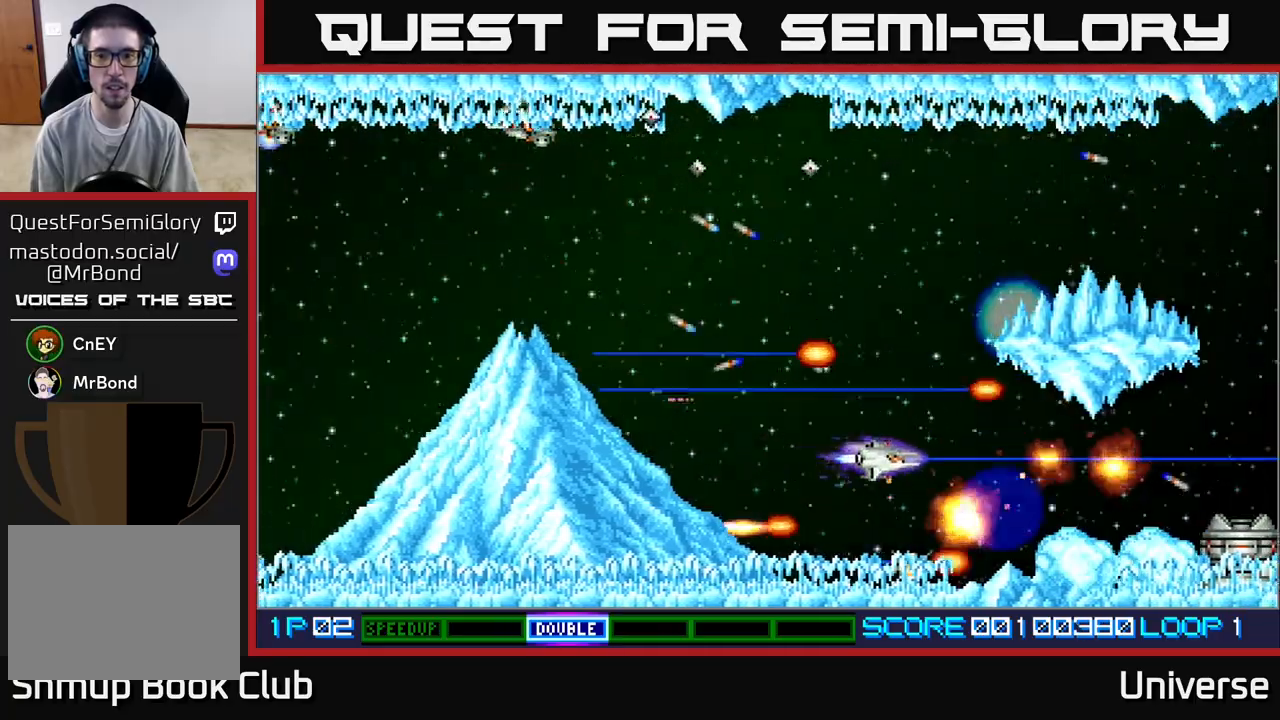
Gameplay with a controller (Xbox layout); each line is a JSON object with the inputs held at the frame after it. "events" lists button and stick changes between this image and that frame as [ms after this image, input, new state], when the widget could be followed in between. Not read: right_stick.
{"buttons": ["A", "R1"], "left_stick": "center", "events": [[33, "DPAD_RIGHT", "up"], [117, "DPAD_DOWN", "up"], [133, "DPAD_LEFT", "down"], [200, "DPAD_UP", "down"], [267, "DPAD_UP", "up"], [300, "DPAD_DOWN", "down"], [300, "DPAD_LEFT", "up"], [367, "DPAD_DOWN", "up"]]}
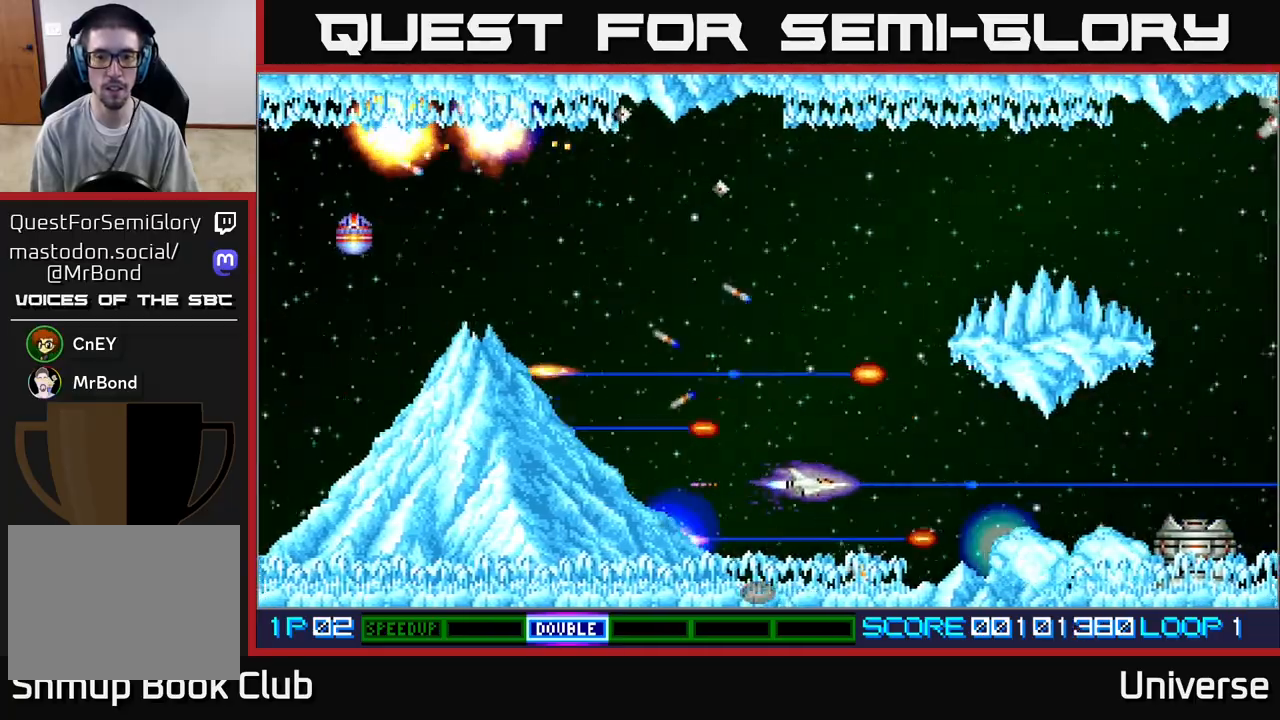
{"buttons": ["A", "R1"], "left_stick": "center", "events": [[67, "DPAD_DOWN", "down"], [217, "DPAD_DOWN", "up"], [433, "DPAD_DOWN", "down"], [467, "DPAD_DOWN", "up"]]}
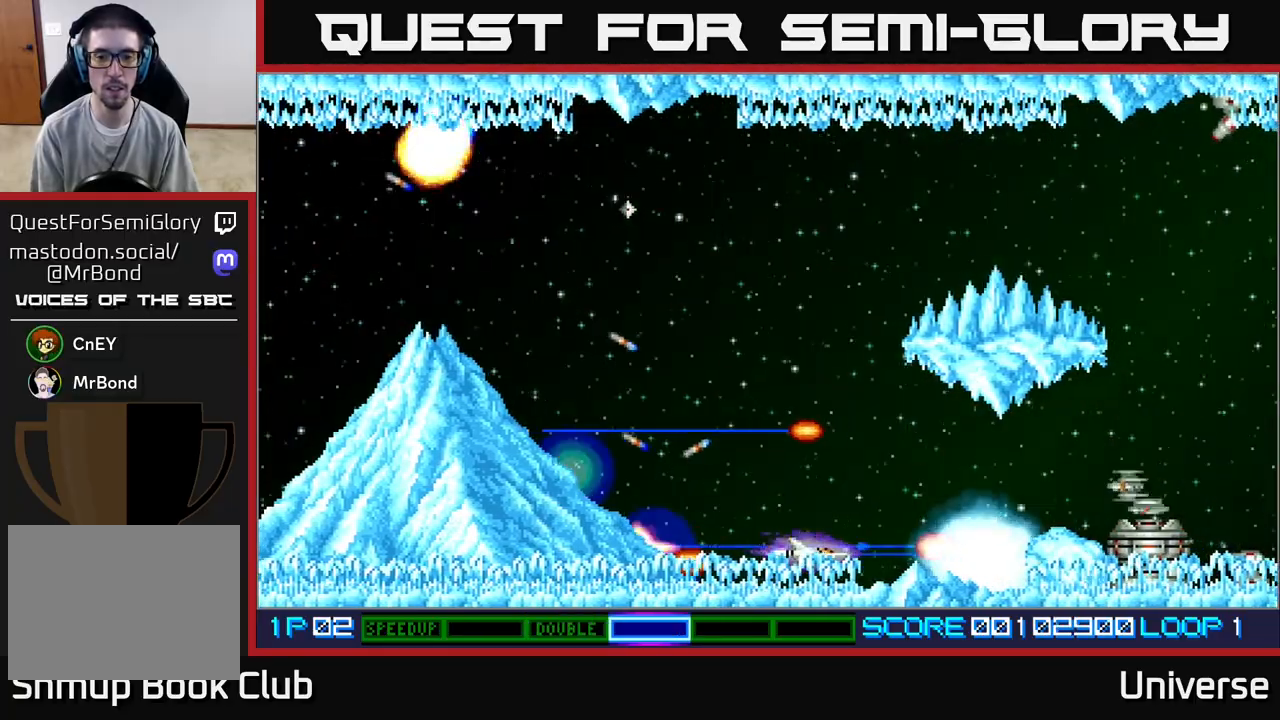
{"buttons": ["A", "R1"], "left_stick": "center", "events": []}
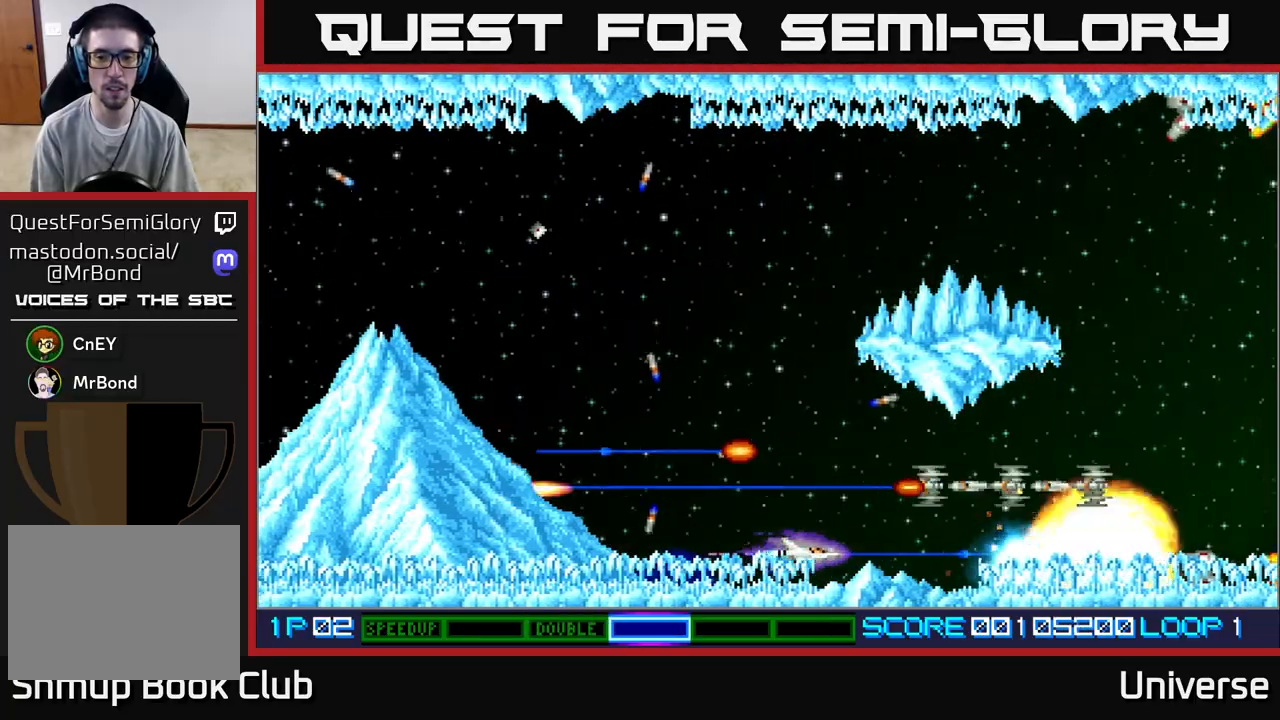
{"buttons": ["A", "DPAD_UP", "DPAD_LEFT"], "left_stick": "center", "events": [[17, "DPAD_LEFT", "down"], [117, "R1", "up"], [150, "DPAD_UP", "down"]]}
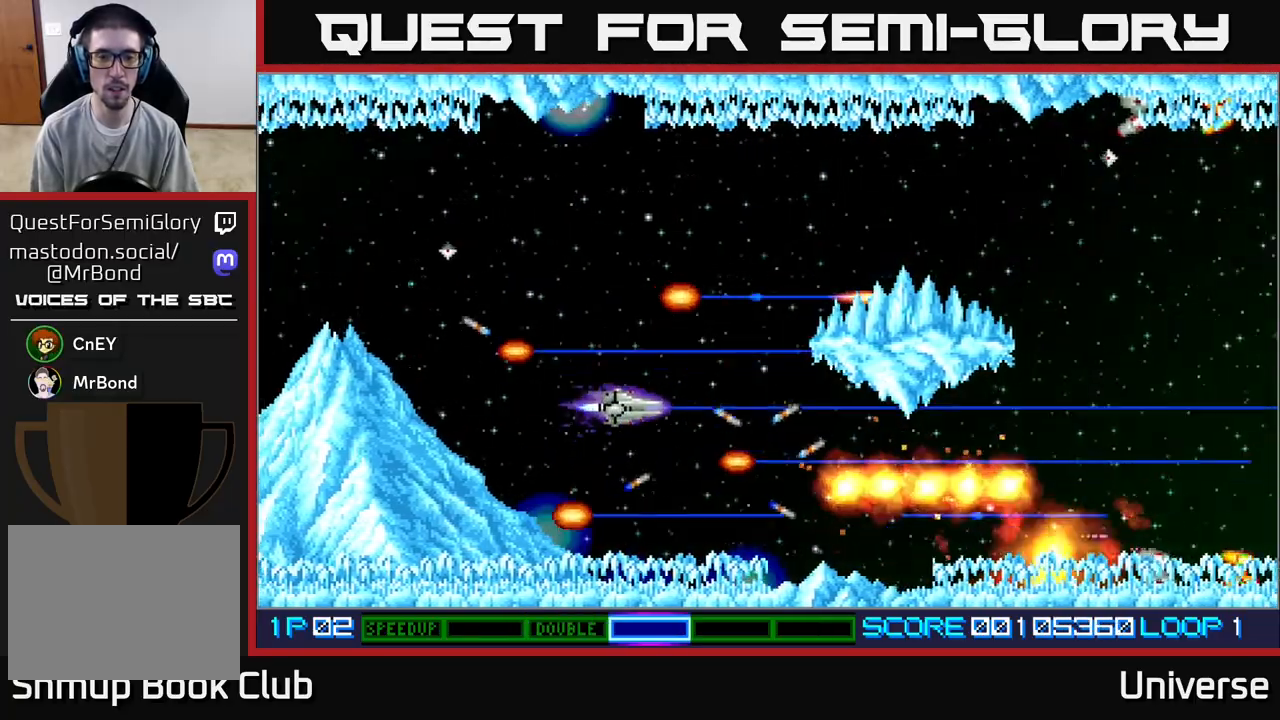
{"buttons": ["A", "R1", "DPAD_UP"], "left_stick": "center", "events": [[17, "DPAD_LEFT", "up"], [300, "R1", "down"]]}
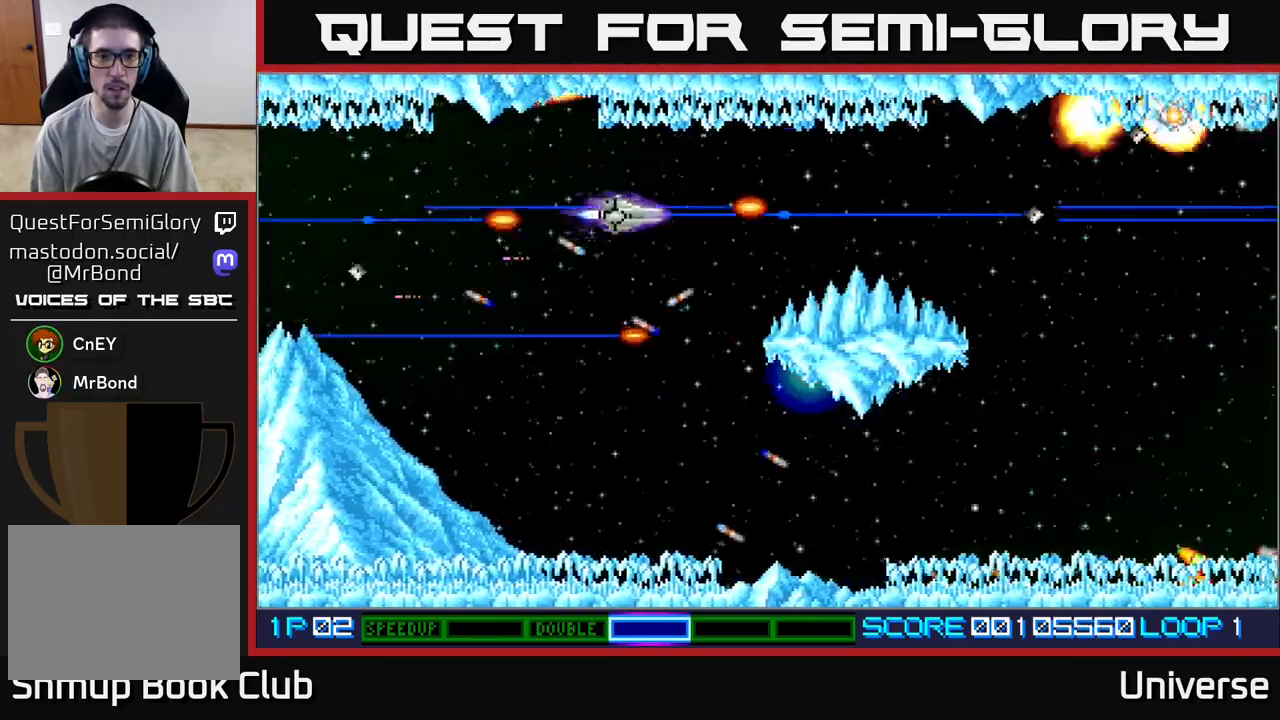
{"buttons": ["A"], "left_stick": "center", "events": [[33, "DPAD_UP", "up"], [367, "R1", "up"]]}
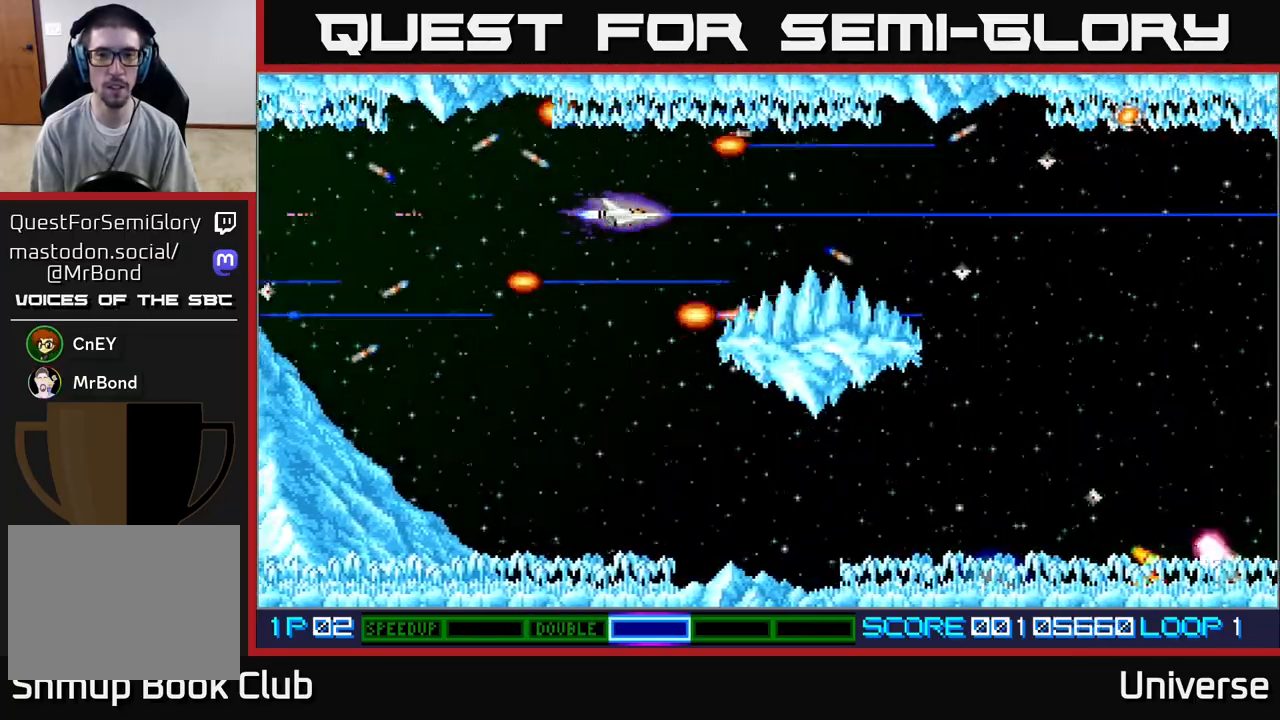
{"buttons": ["A"], "left_stick": "center", "events": []}
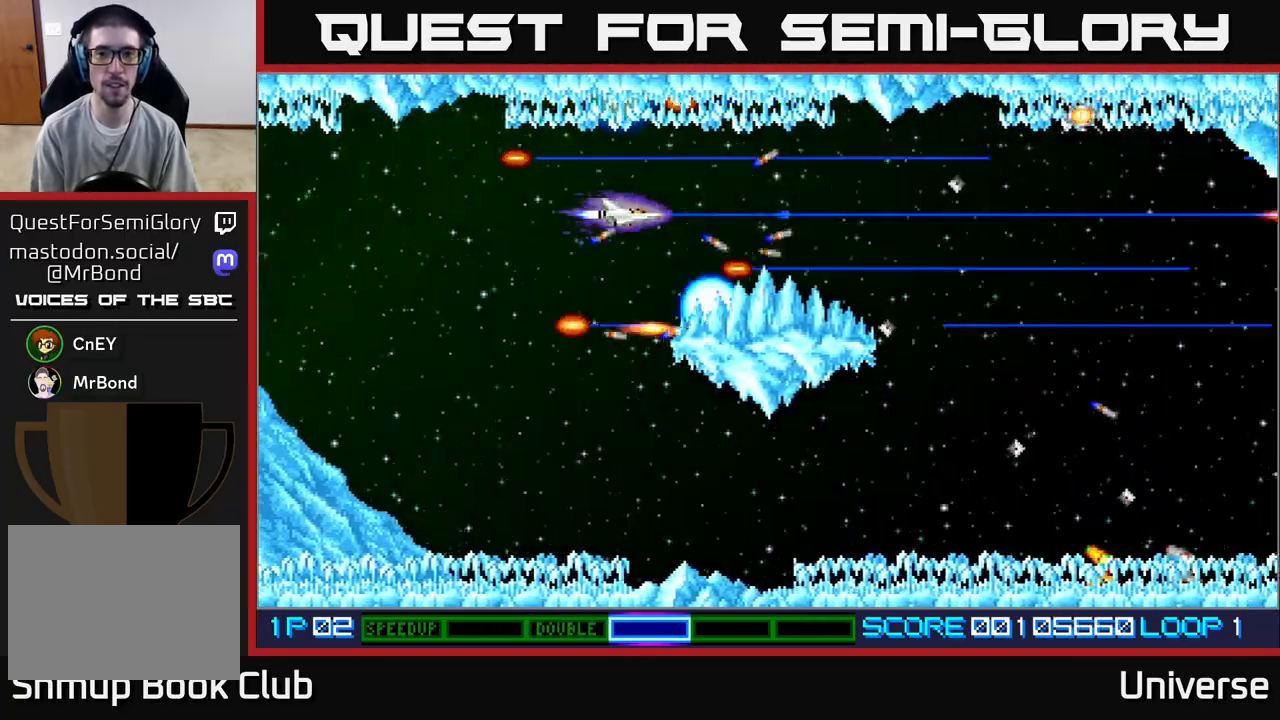
{"buttons": ["A", "DPAD_DOWN", "DPAD_LEFT"], "left_stick": "center", "events": [[167, "DPAD_LEFT", "down"], [283, "DPAD_DOWN", "down"]]}
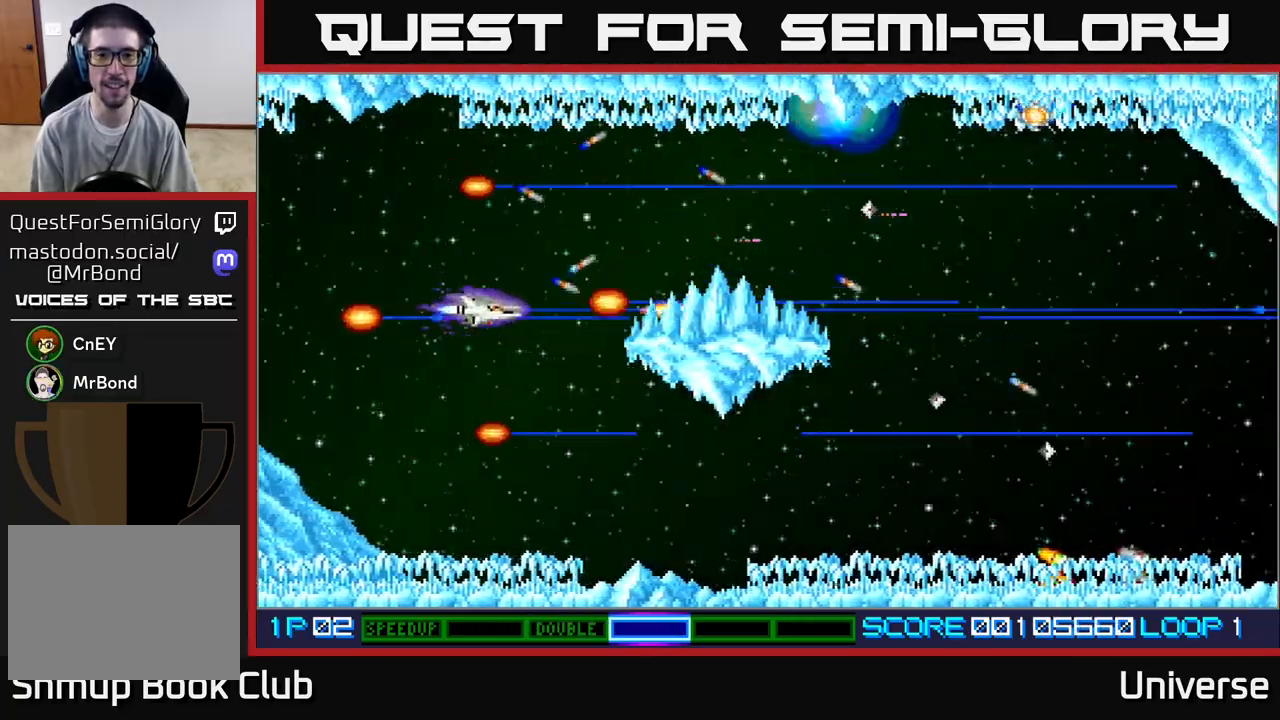
{"buttons": ["A", "DPAD_RIGHT"], "left_stick": "center", "events": [[67, "DPAD_LEFT", "up"], [400, "DPAD_RIGHT", "down"], [433, "DPAD_DOWN", "up"], [467, "DPAD_UP", "down"], [500, "DPAD_UP", "up"]]}
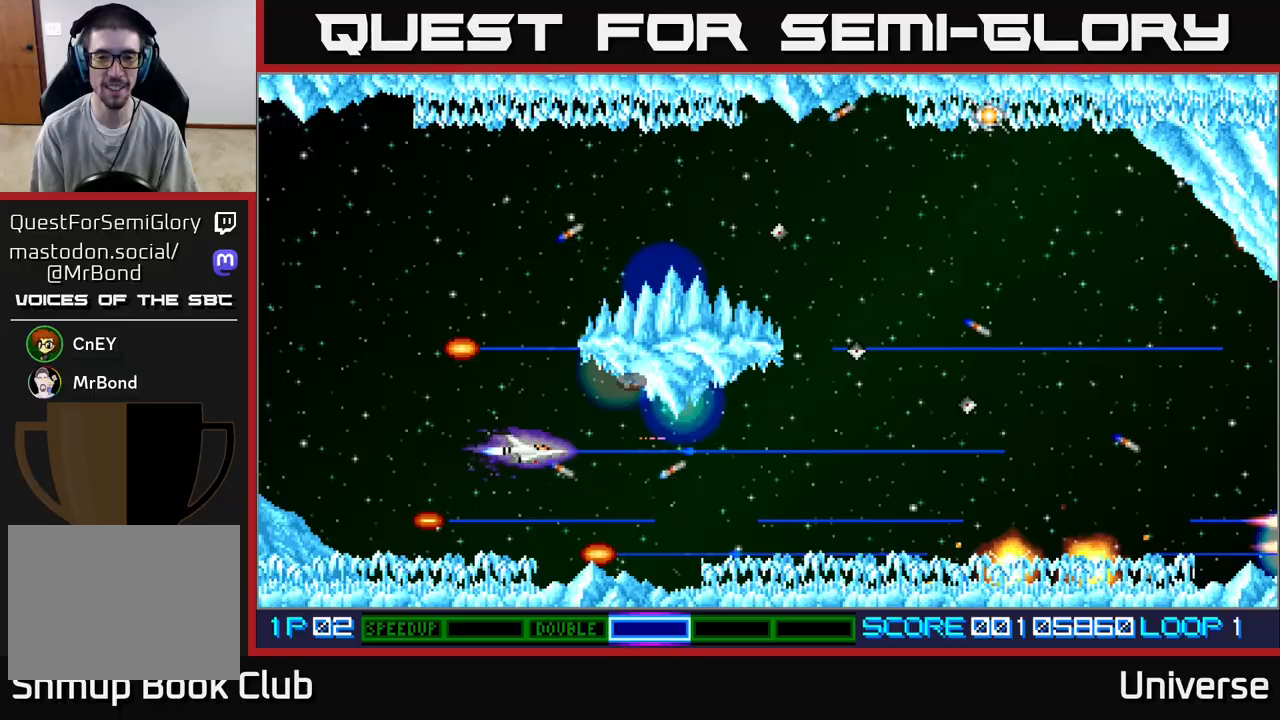
{"buttons": ["A", "DPAD_RIGHT"], "left_stick": "center", "events": [[150, "DPAD_DOWN", "down"], [283, "DPAD_DOWN", "up"]]}
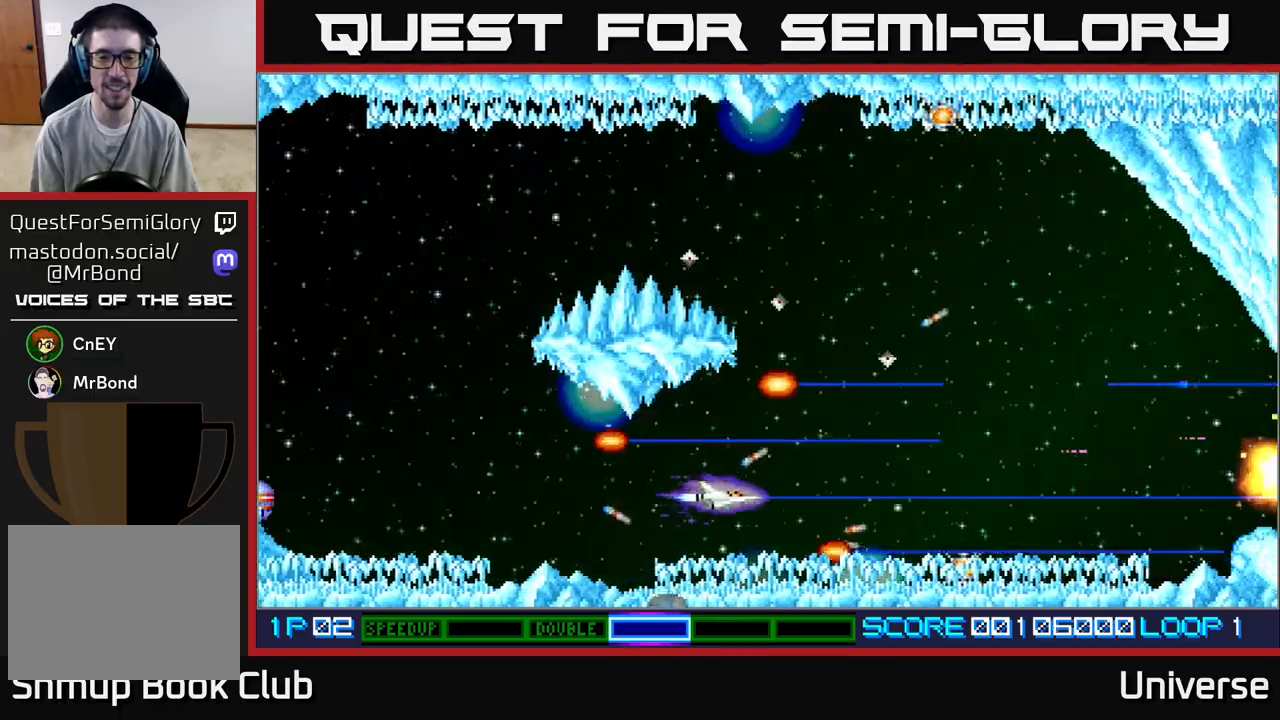
{"buttons": ["A"], "left_stick": "center", "events": [[417, "DPAD_RIGHT", "up"]]}
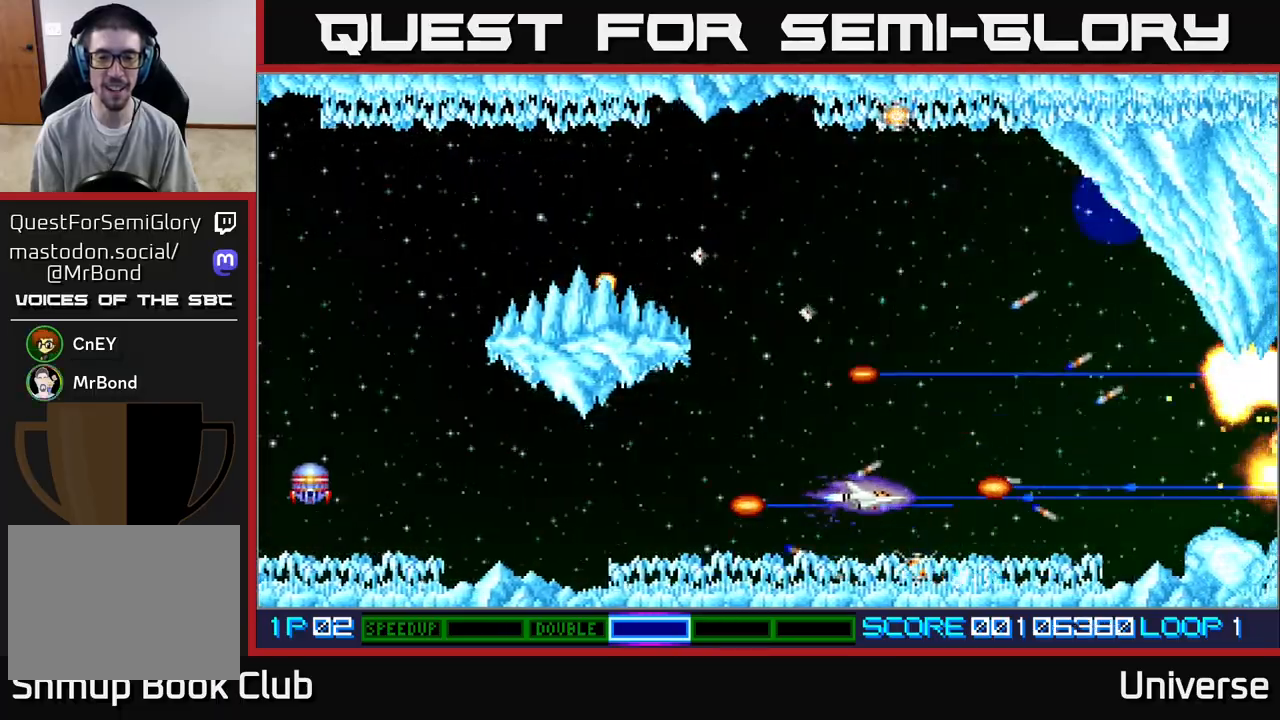
{"buttons": ["A"], "left_stick": "center", "events": [[167, "DPAD_DOWN", "down"], [300, "DPAD_DOWN", "up"]]}
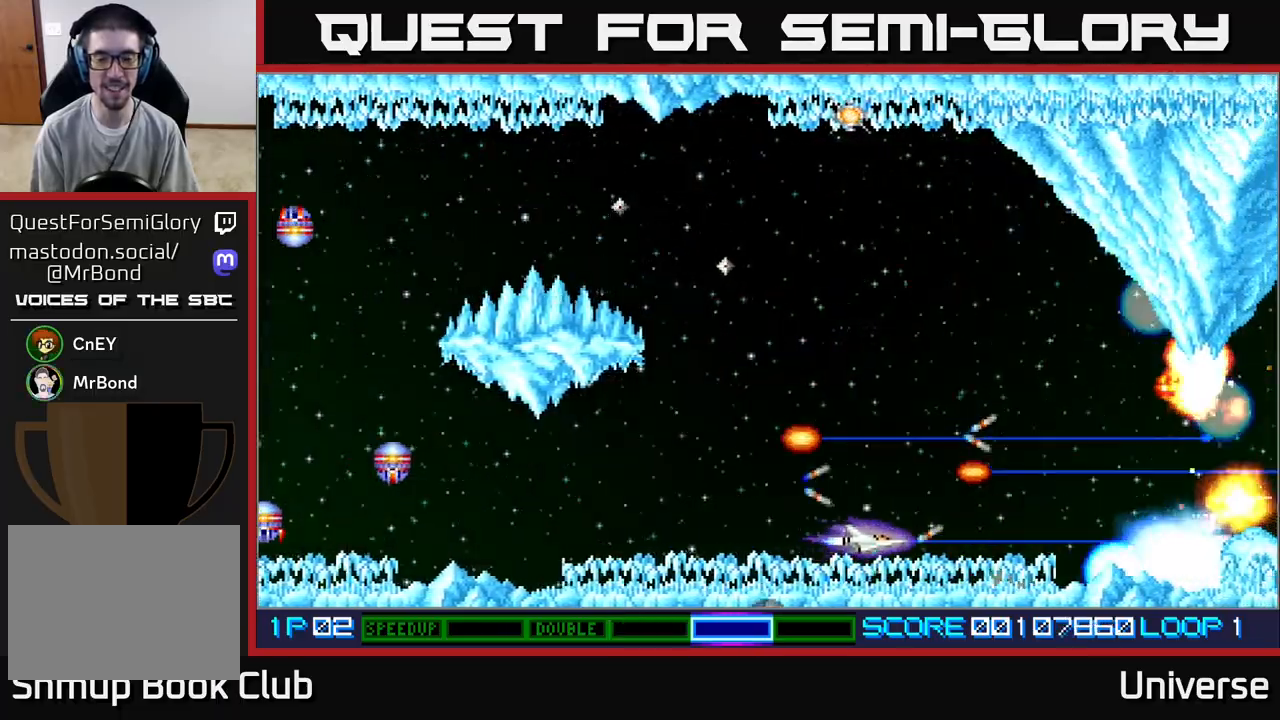
{"buttons": ["A", "R1", "DPAD_LEFT"], "left_stick": "center", "events": [[183, "DPAD_LEFT", "down"], [233, "DPAD_UP", "down"], [300, "R1", "down"], [400, "DPAD_UP", "up"]]}
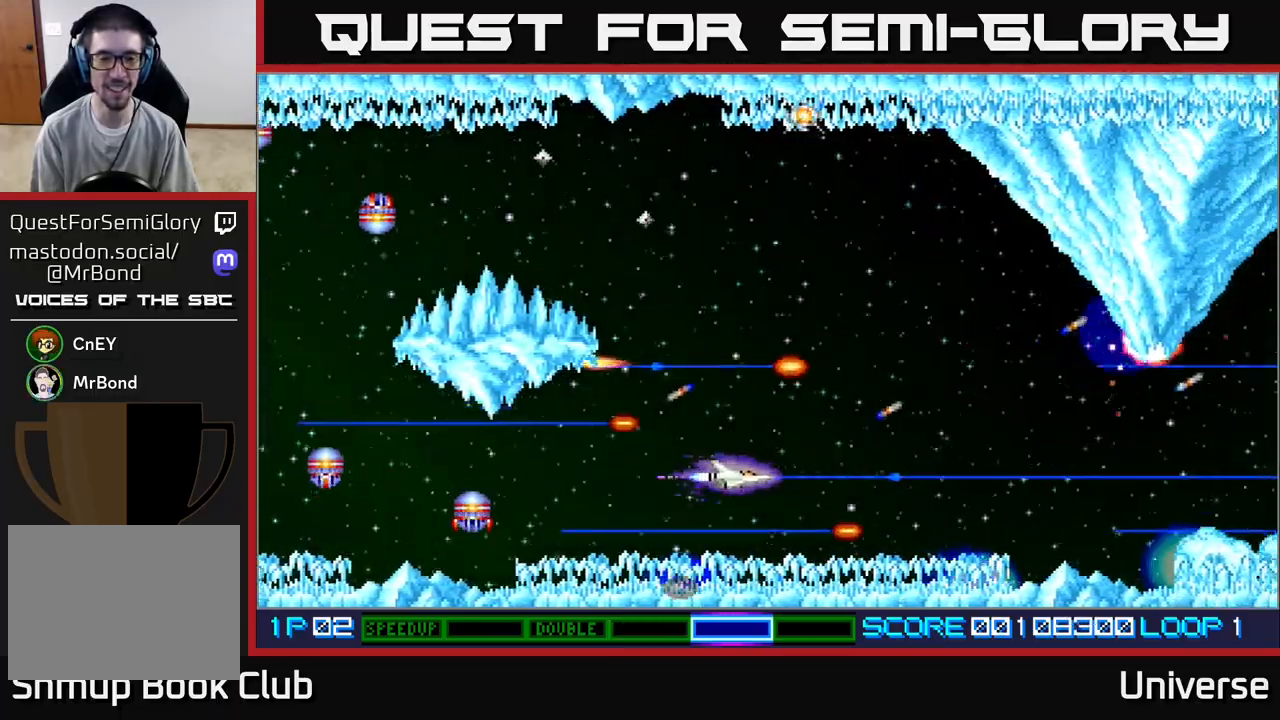
{"buttons": ["A", "R1", "DPAD_UP"], "left_stick": "center", "events": [[50, "DPAD_UP", "down"], [83, "DPAD_LEFT", "up"]]}
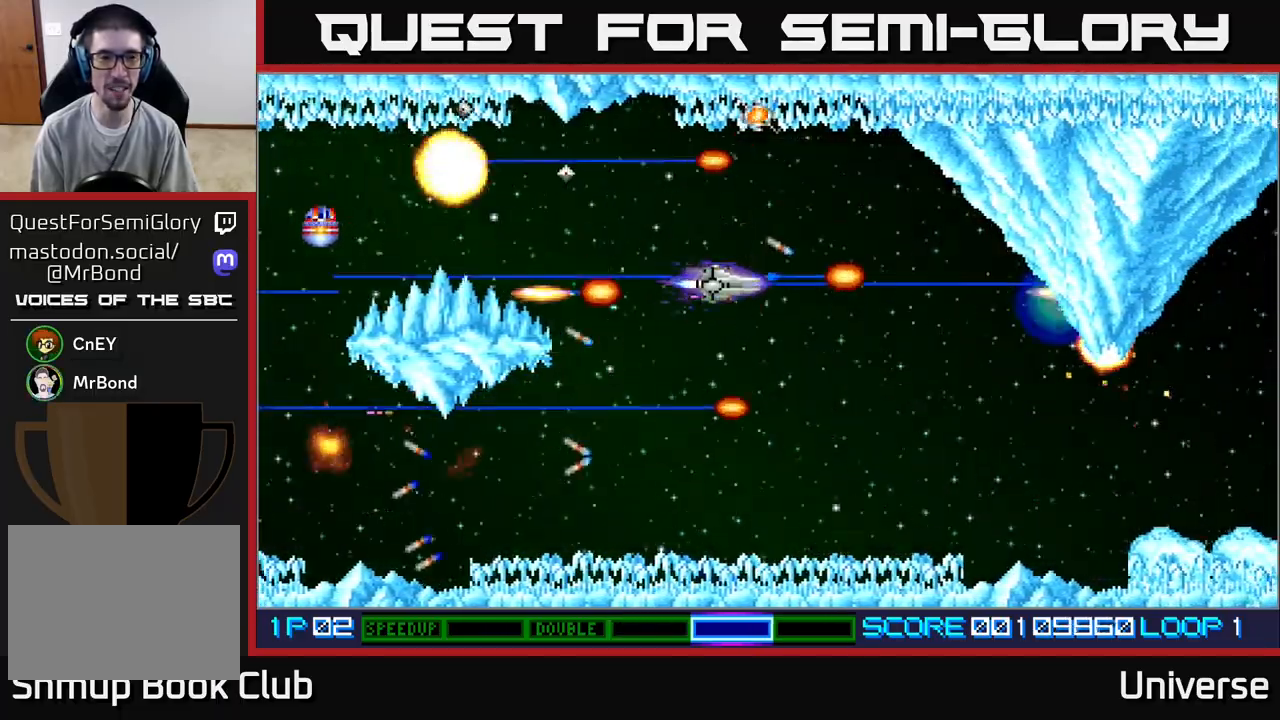
{"buttons": ["A", "R1"], "left_stick": "center", "events": [[150, "DPAD_UP", "up"]]}
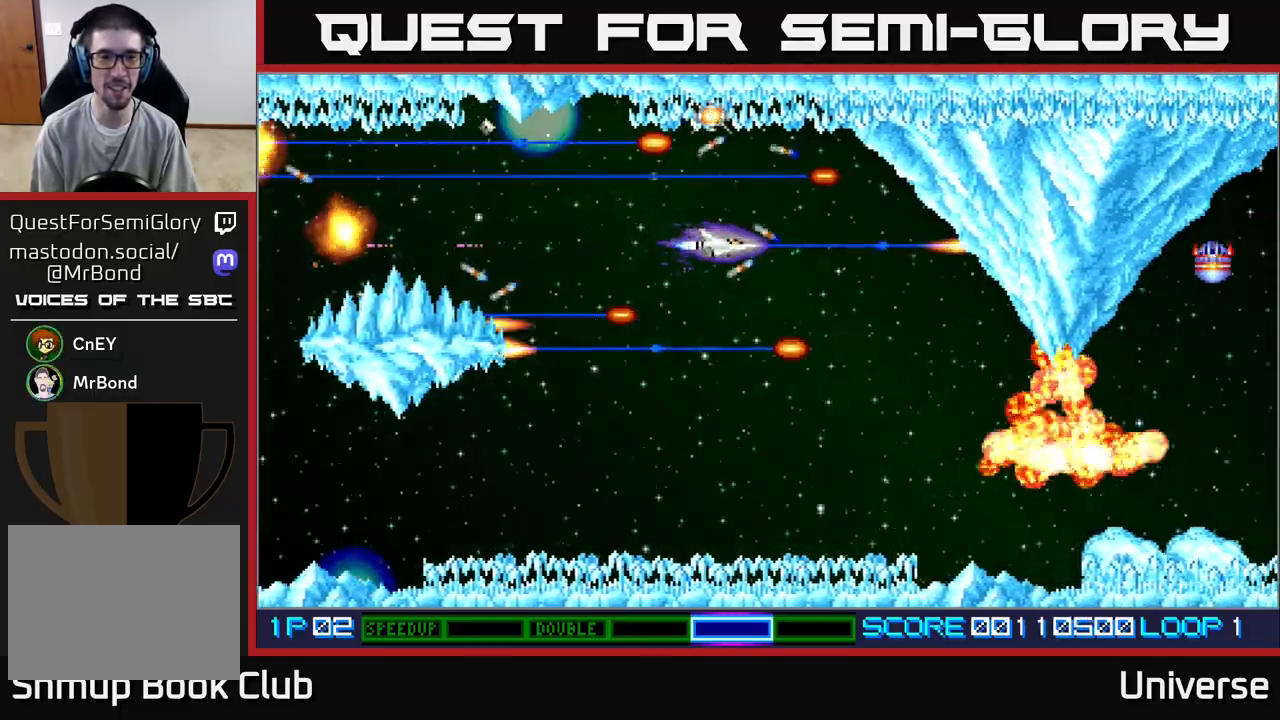
{"buttons": ["A", "DPAD_DOWN"], "left_stick": "center", "events": [[83, "DPAD_UP", "down"], [367, "DPAD_LEFT", "down"], [417, "DPAD_UP", "up"], [450, "DPAD_DOWN", "down"], [500, "DPAD_LEFT", "up"], [500, "R1", "up"]]}
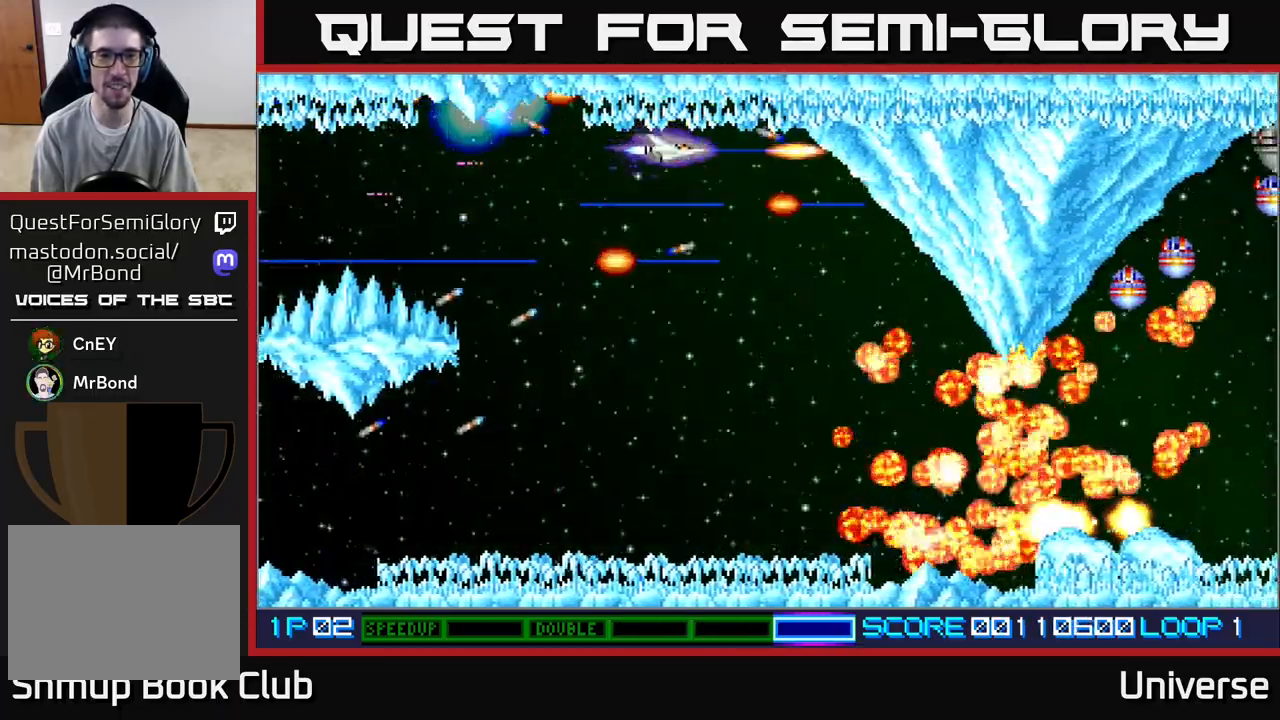
{"buttons": ["A", "R1", "DPAD_DOWN", "DPAD_LEFT"], "left_stick": "center", "events": [[300, "DPAD_LEFT", "down"], [467, "R1", "down"]]}
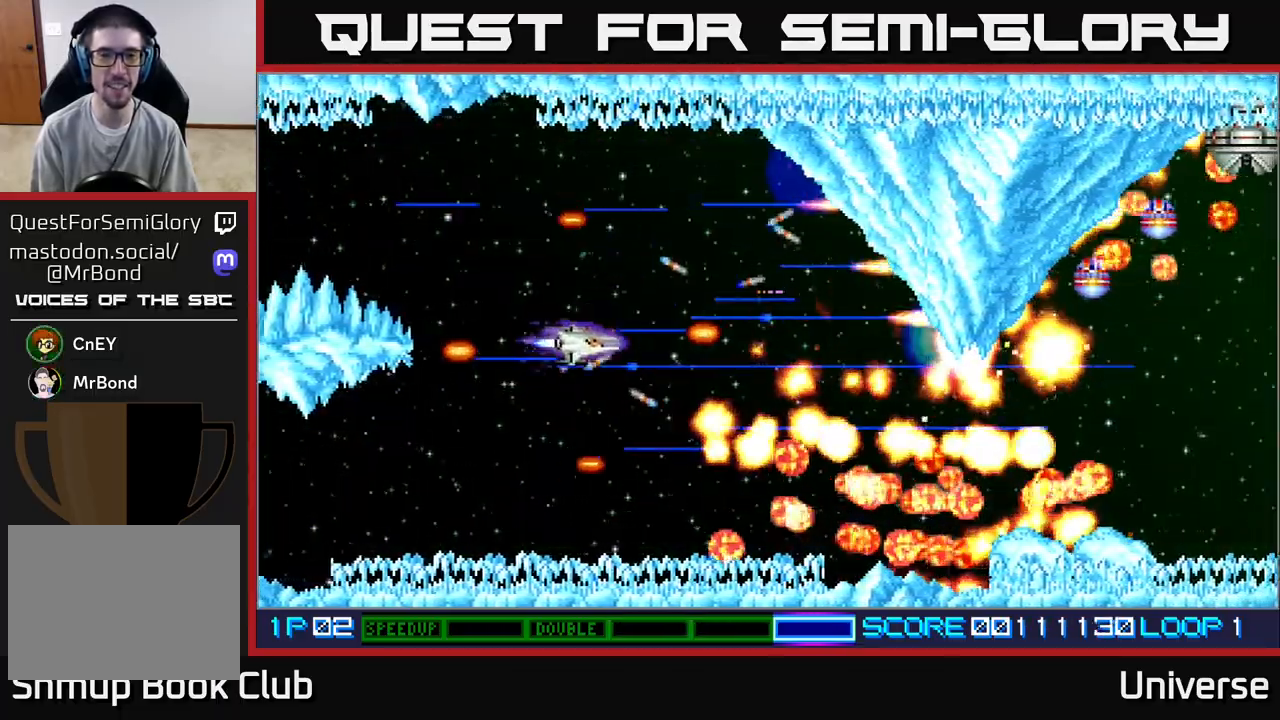
{"buttons": ["A", "DPAD_RIGHT"], "left_stick": "center", "events": [[100, "R1", "up"], [233, "DPAD_LEFT", "up"], [350, "DPAD_DOWN", "up"], [350, "DPAD_LEFT", "down"], [433, "DPAD_UP", "down"], [467, "DPAD_LEFT", "up"], [500, "DPAD_RIGHT", "down"], [500, "DPAD_UP", "up"]]}
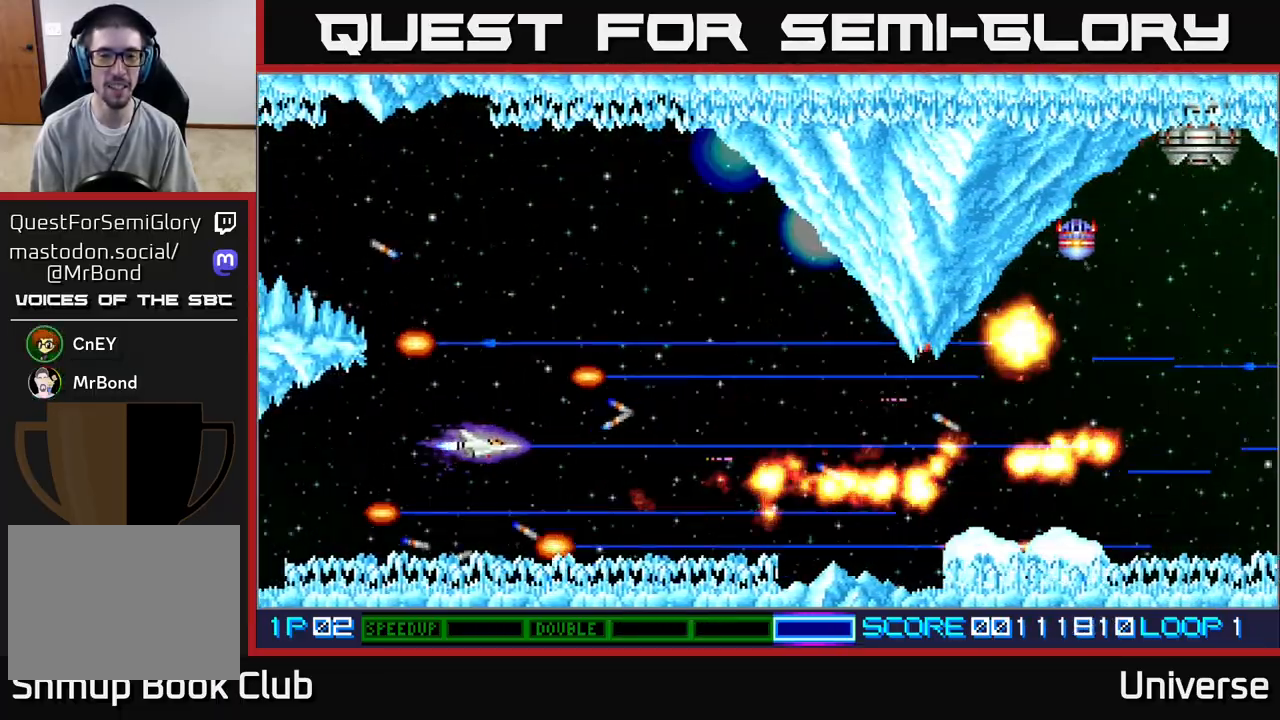
{"buttons": ["A"], "left_stick": "center", "events": [[167, "DPAD_RIGHT", "up"]]}
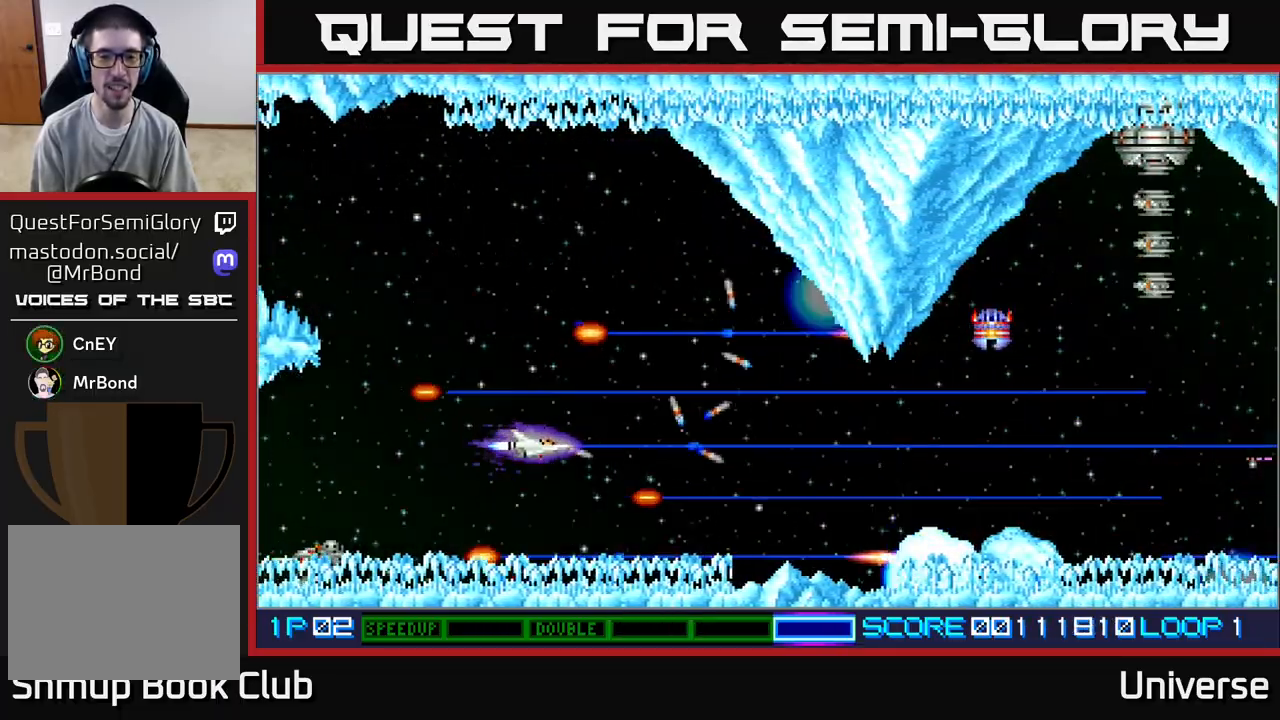
{"buttons": ["A"], "left_stick": "center", "events": [[250, "DPAD_DOWN", "down"], [300, "DPAD_DOWN", "up"]]}
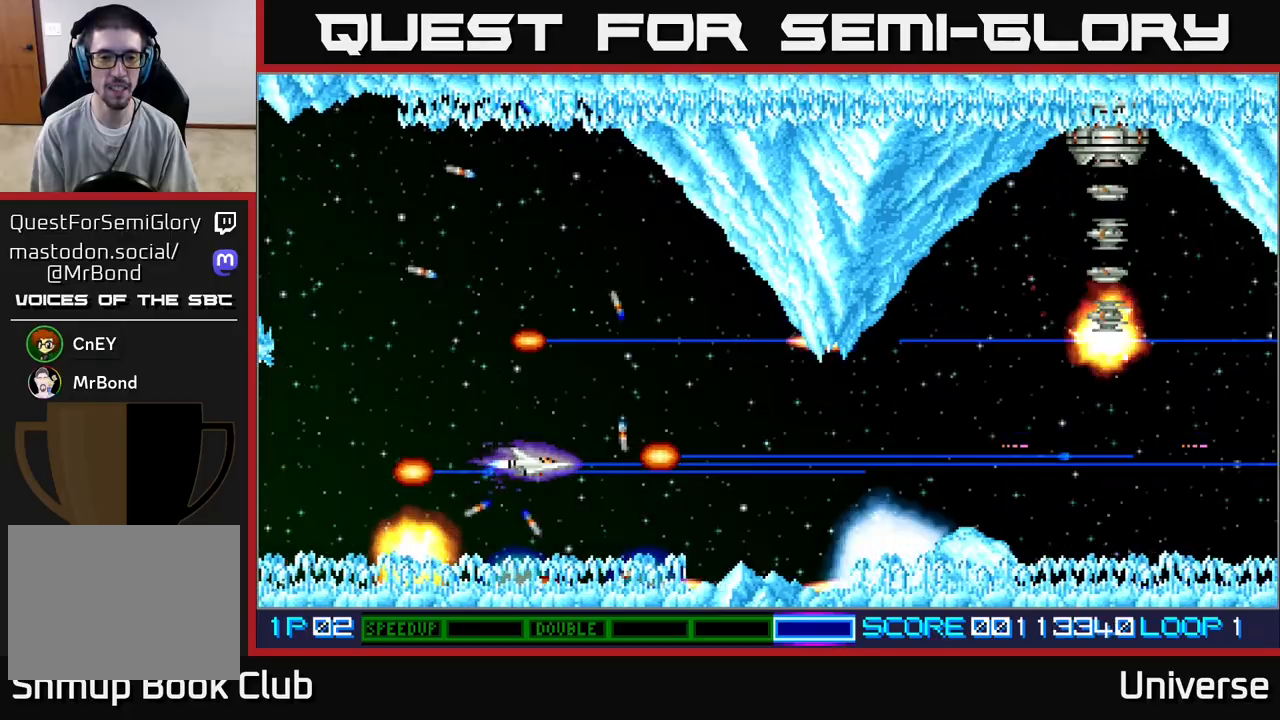
{"buttons": ["A"], "left_stick": "center", "events": []}
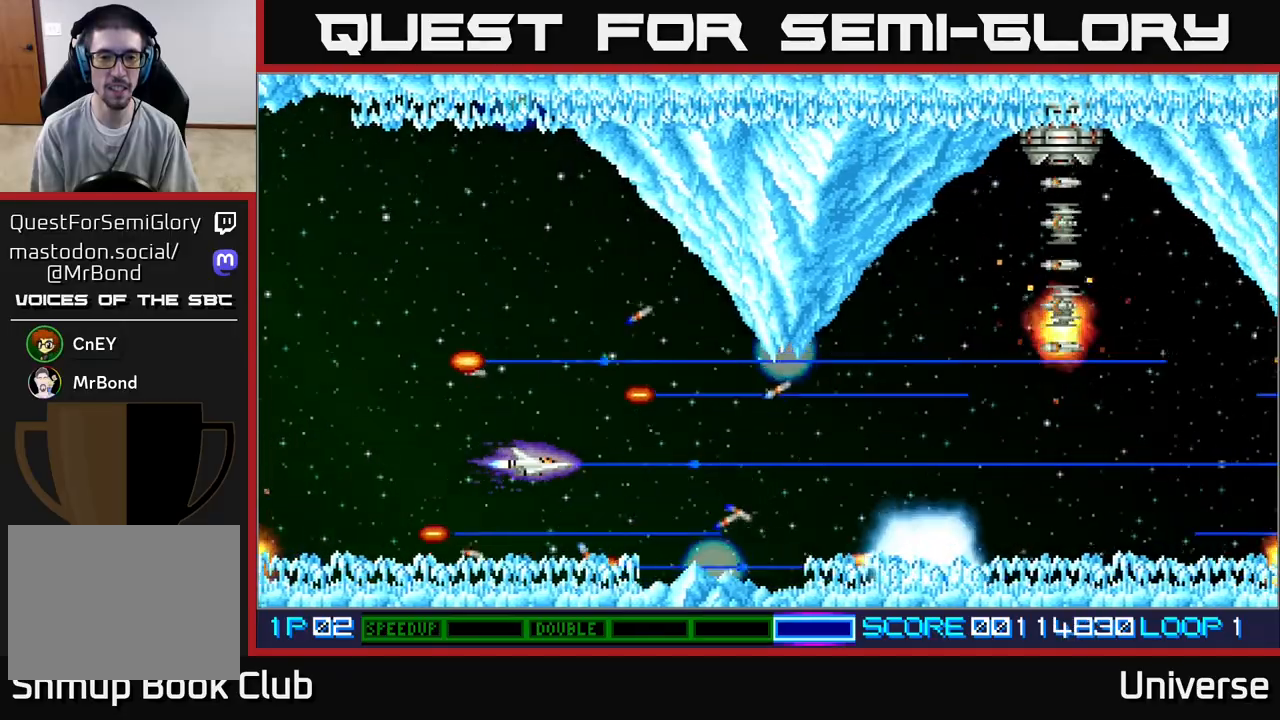
{"buttons": ["A"], "left_stick": "center", "events": [[150, "DPAD_DOWN", "down"], [183, "DPAD_DOWN", "up"]]}
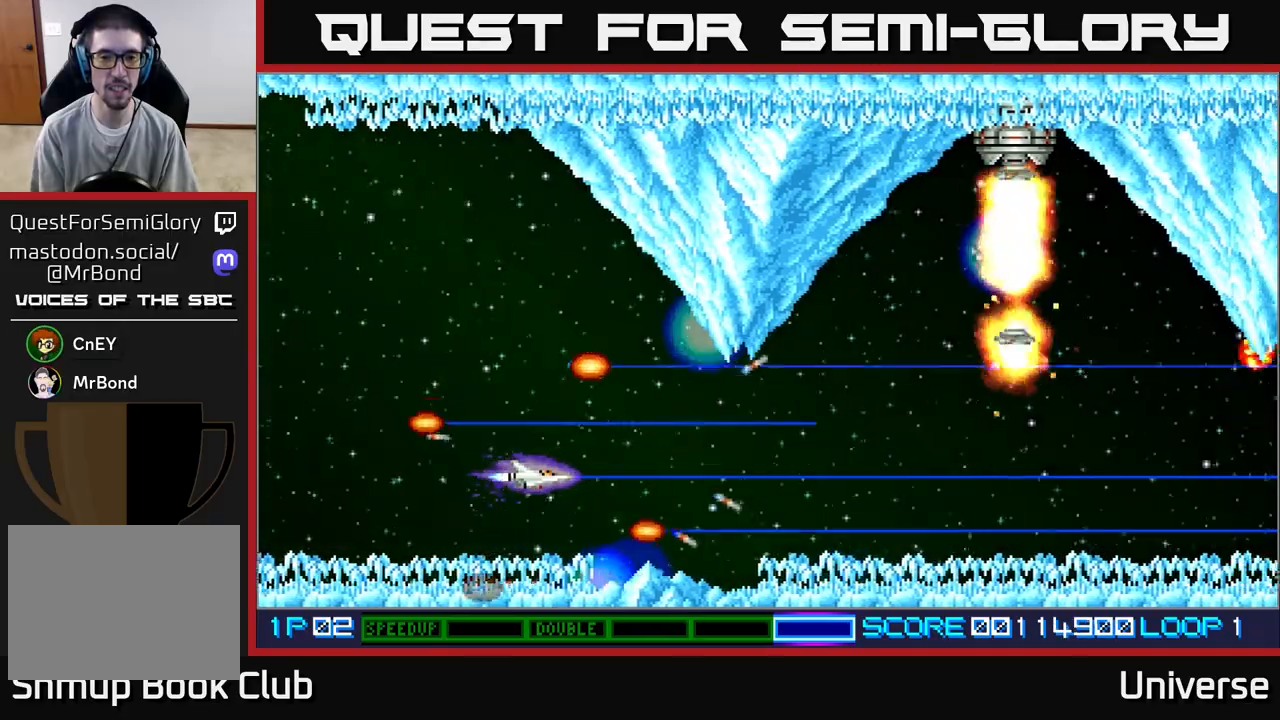
{"buttons": ["A", "DPAD_RIGHT"], "left_stick": "center", "events": [[50, "DPAD_RIGHT", "down"]]}
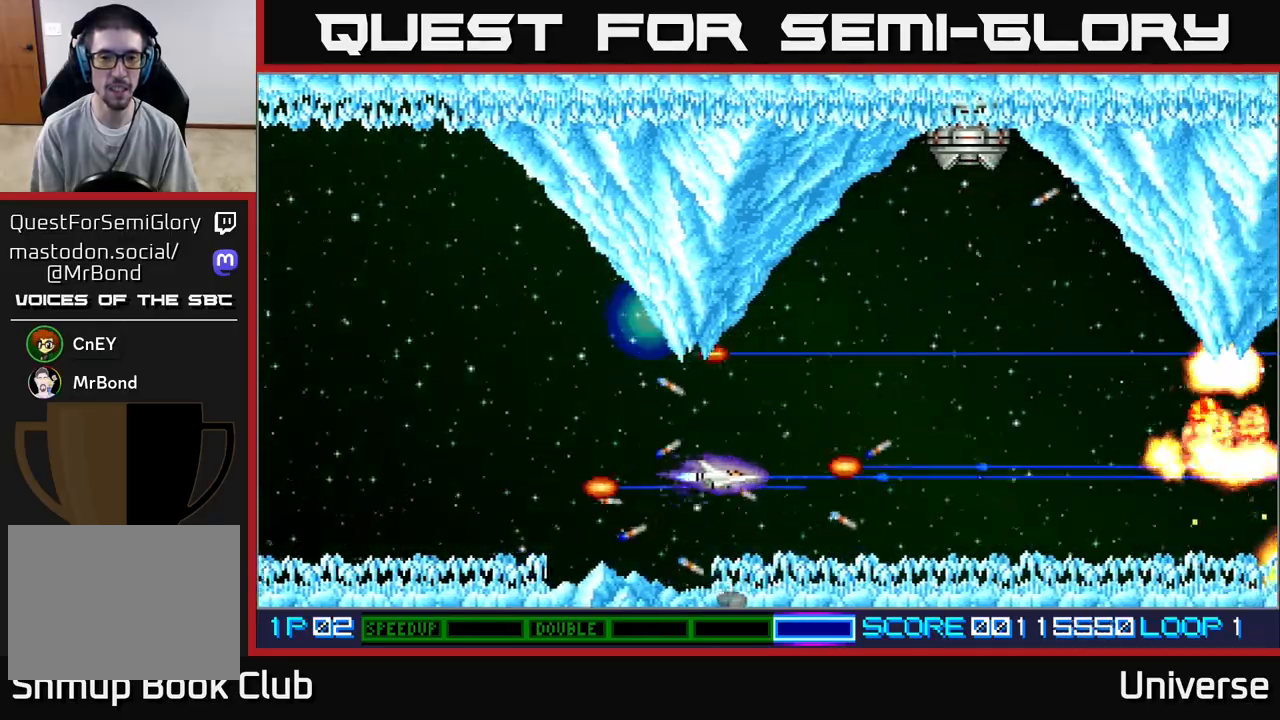
{"buttons": ["A"], "left_stick": "center", "events": [[183, "DPAD_RIGHT", "up"]]}
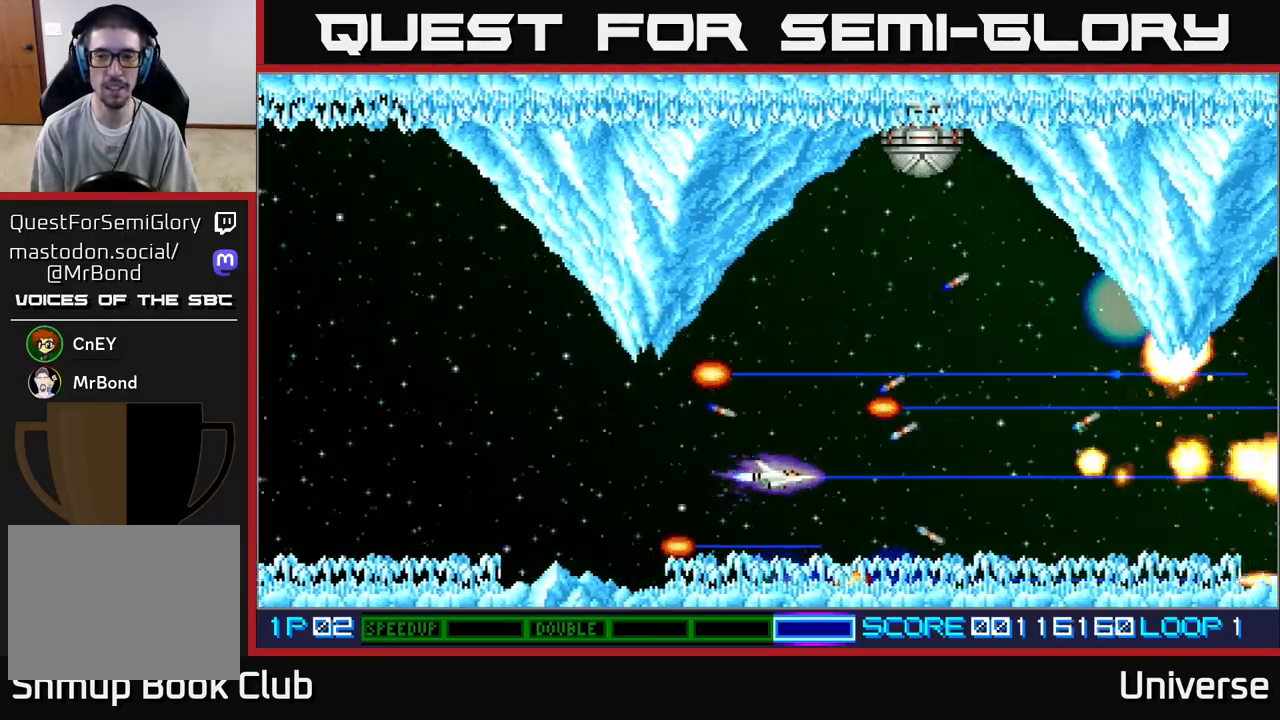
{"buttons": ["A"], "left_stick": "center", "events": []}
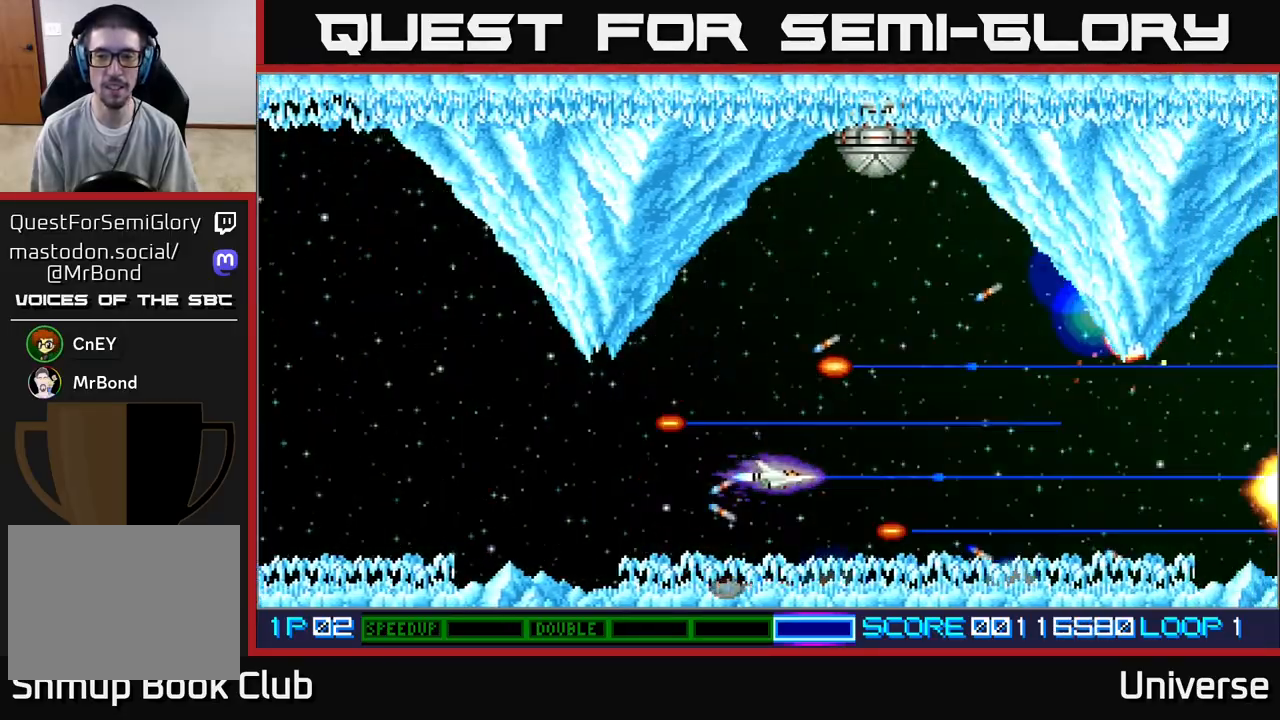
{"buttons": ["A"], "left_stick": "center", "events": []}
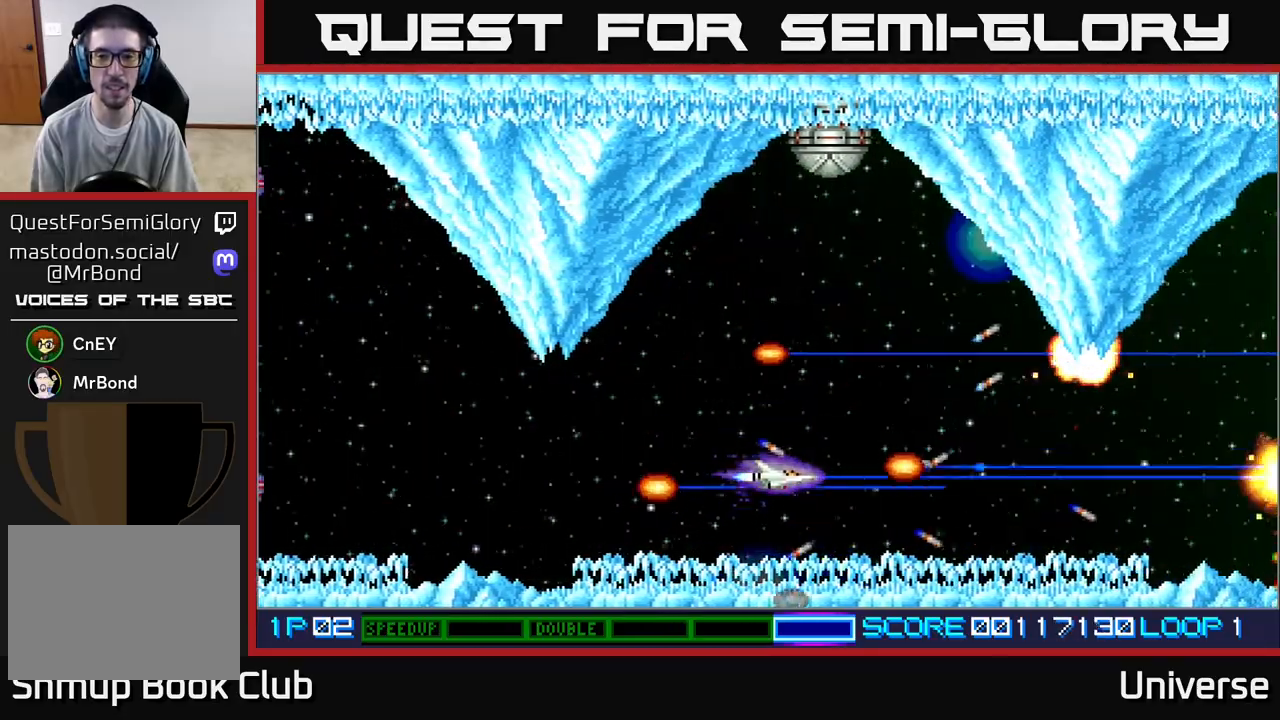
{"buttons": ["A"], "left_stick": "center", "events": []}
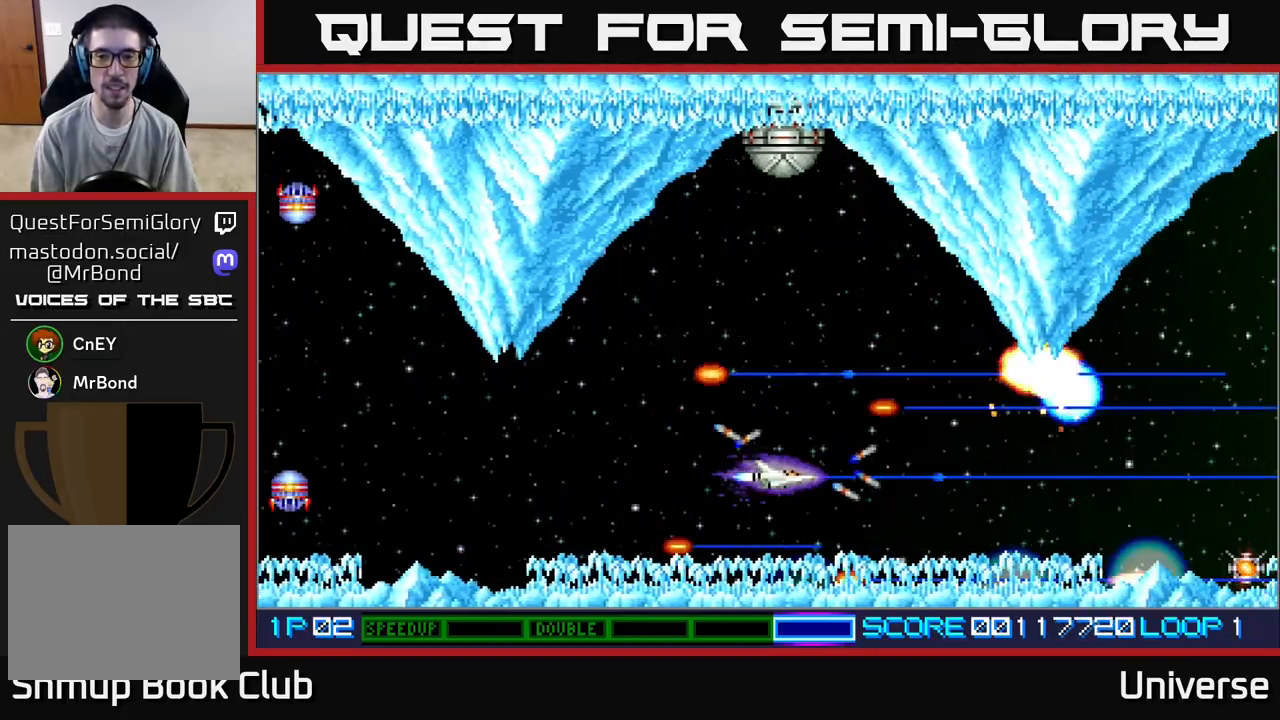
{"buttons": ["A"], "left_stick": "center", "events": []}
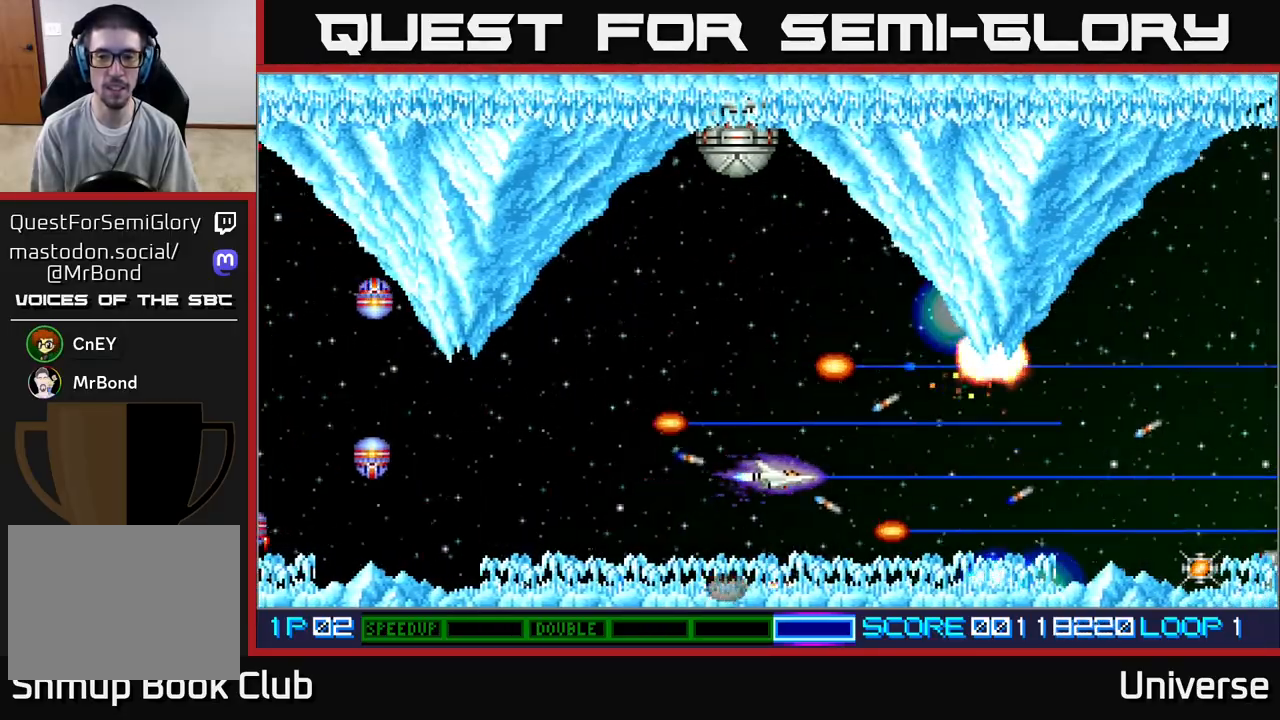
{"buttons": ["A", "R1"], "left_stick": "center", "events": [[233, "R1", "down"]]}